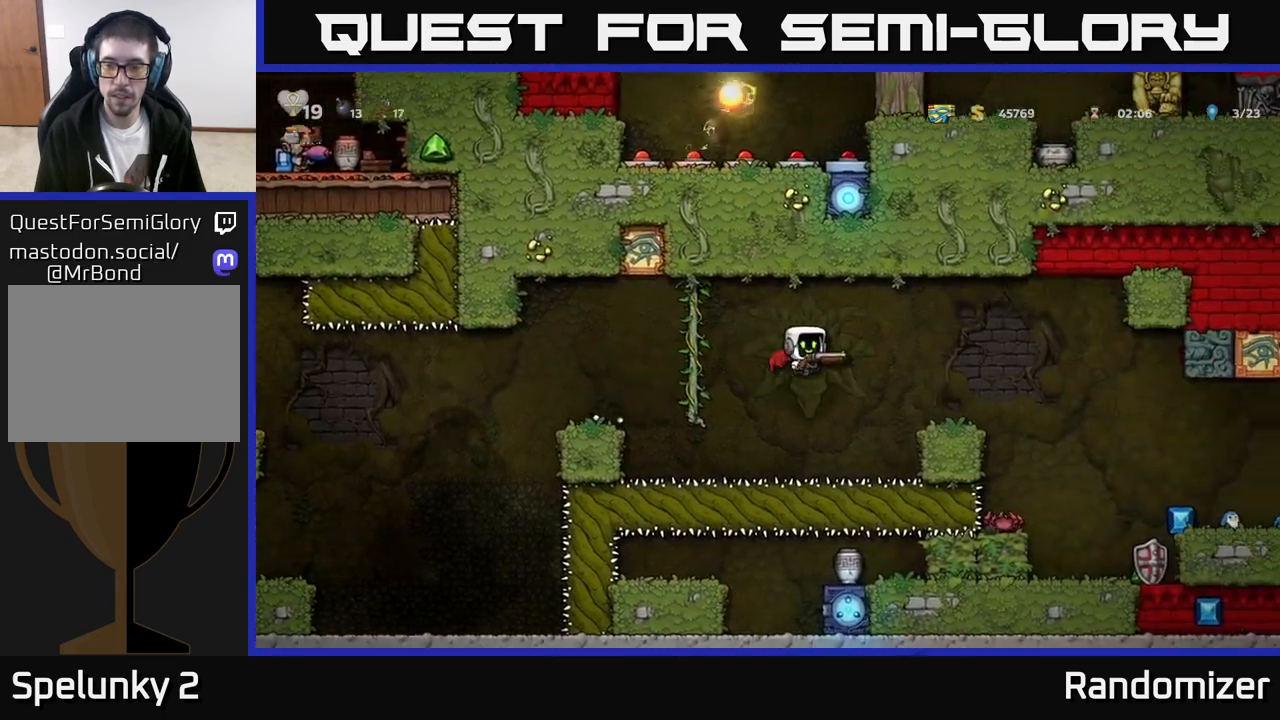
Gameplay with a controller (Xbox layout); each line is a JSON object with the inputs held at the frame after it. "events" lists button and stick changes between this image and that frame as [ms after this image, input, new state], when the widget could be followed in between. Not read: right_stick.
{"buttons": [], "left_stick": "right", "events": [[17, "A", "up"], [250, "left_stick", "center"], [417, "left_stick", "right"]]}
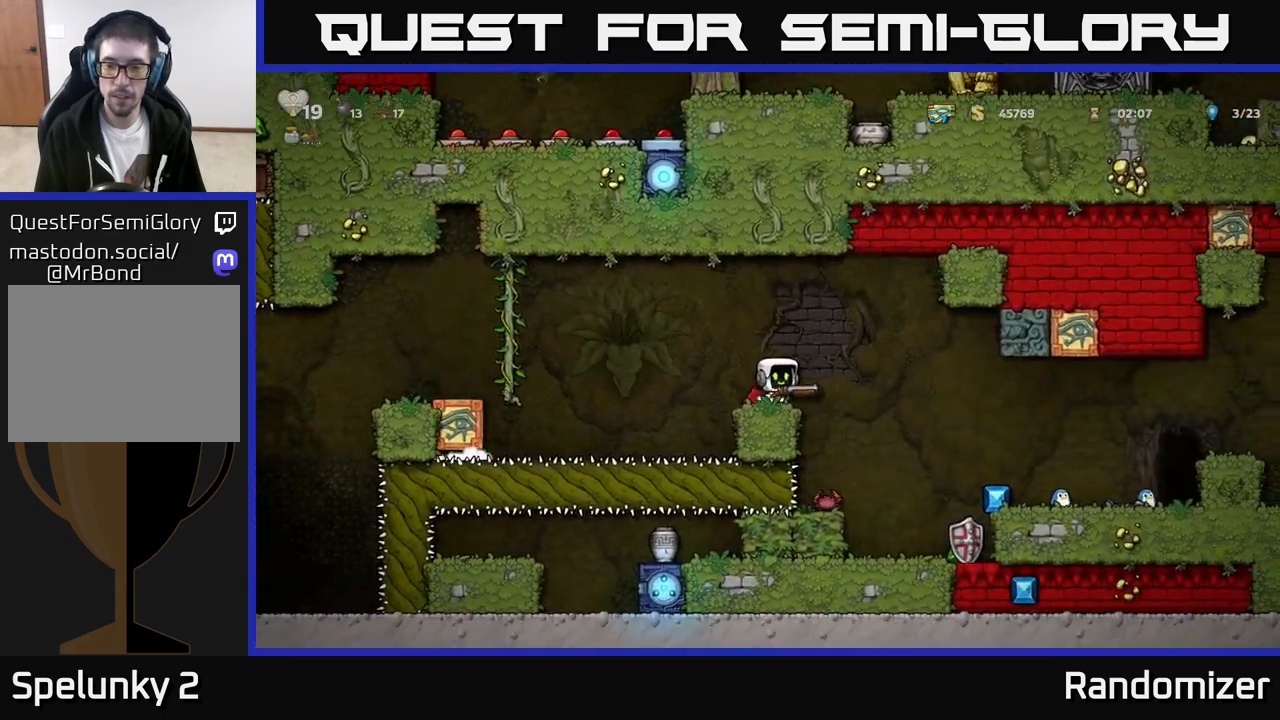
{"buttons": [], "left_stick": "right", "events": [[33, "A", "down"], [117, "A", "up"], [233, "left_stick", "center"], [367, "left_stick", "right"]]}
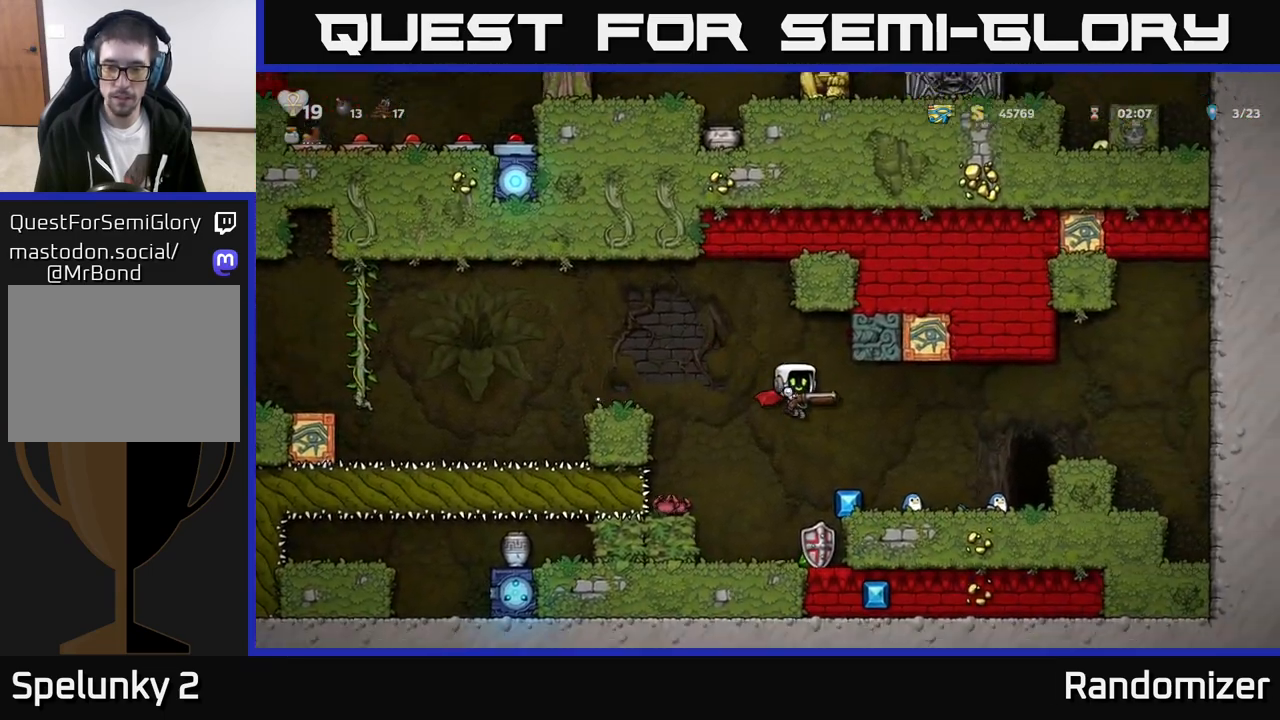
{"buttons": ["A"], "left_stick": "center", "events": [[150, "left_stick", "left"], [350, "left_stick", "center"], [367, "A", "down"]]}
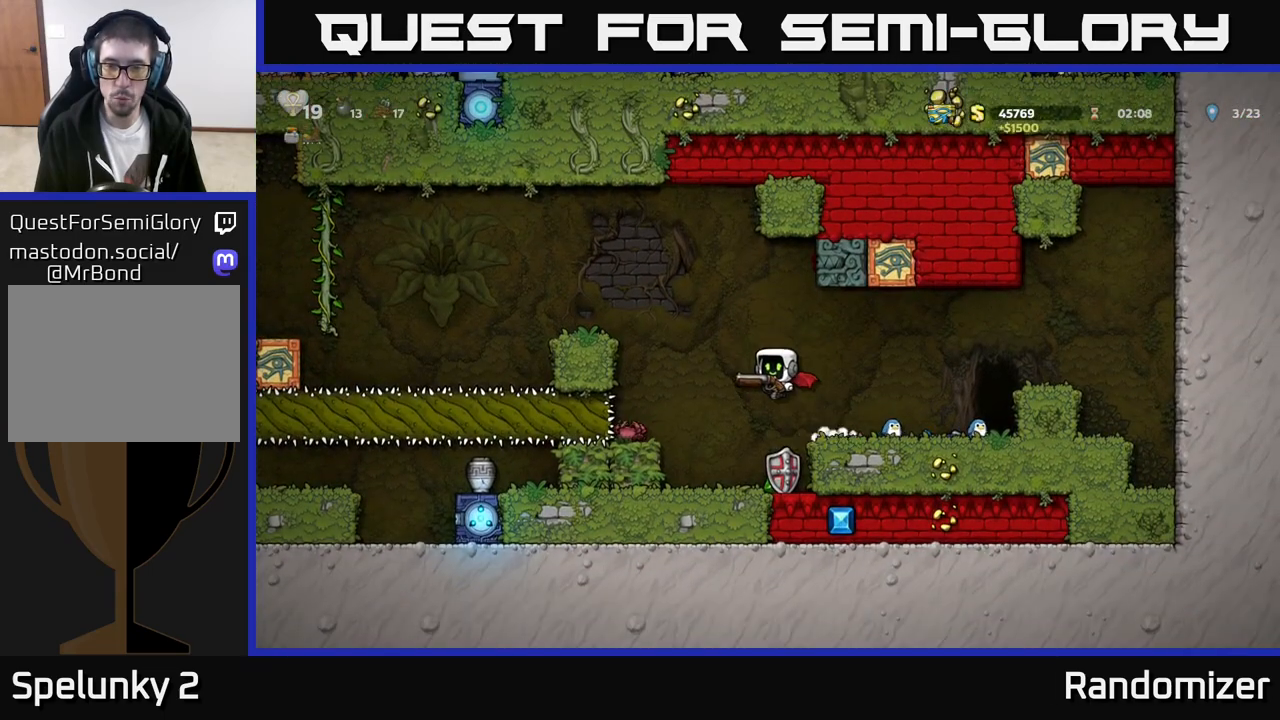
{"buttons": [], "left_stick": "center", "events": [[67, "A", "up"], [250, "left_stick", "right"], [350, "left_stick", "center"]]}
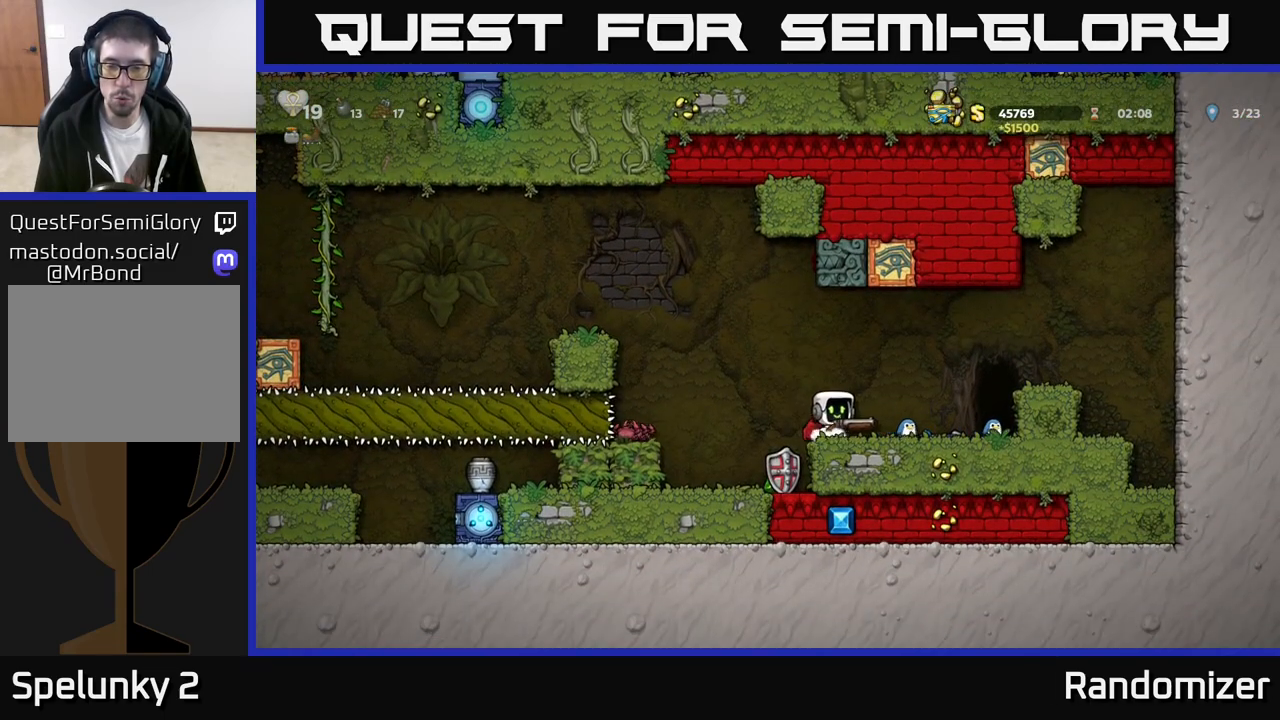
{"buttons": [], "left_stick": "center", "events": [[133, "left_stick", "left"], [367, "left_stick", "center"]]}
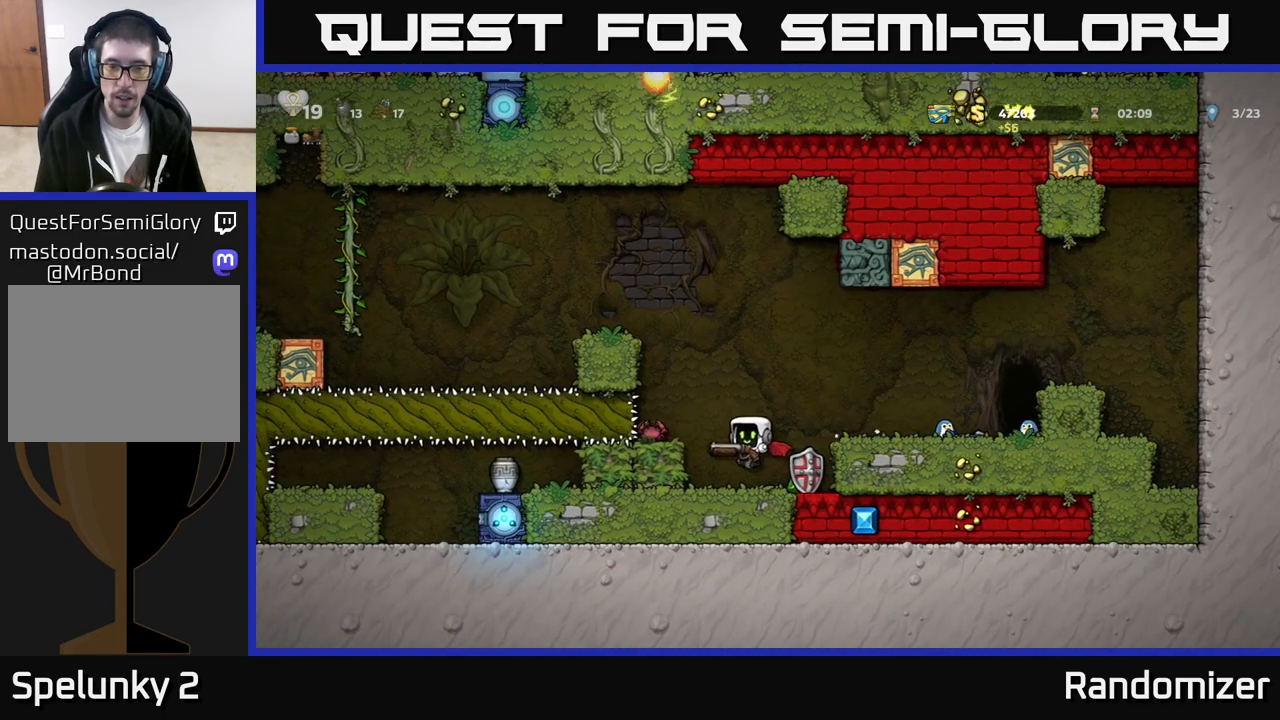
{"buttons": ["A"], "left_stick": "center", "events": [[100, "left_stick", "down"], [183, "X", "down"], [317, "X", "up"], [317, "left_stick", "center"], [483, "A", "down"]]}
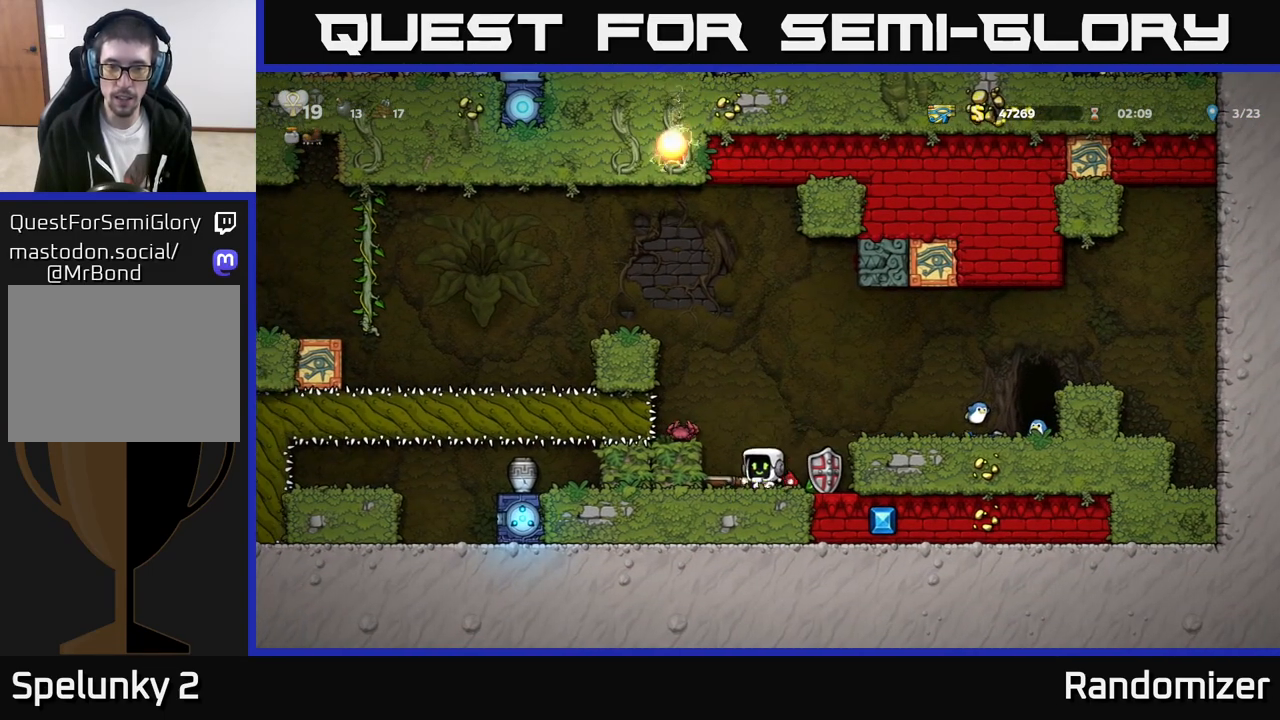
{"buttons": ["A"], "left_stick": "center", "events": [[133, "A", "up"], [217, "left_stick", "left"], [250, "A", "down"], [500, "left_stick", "center"]]}
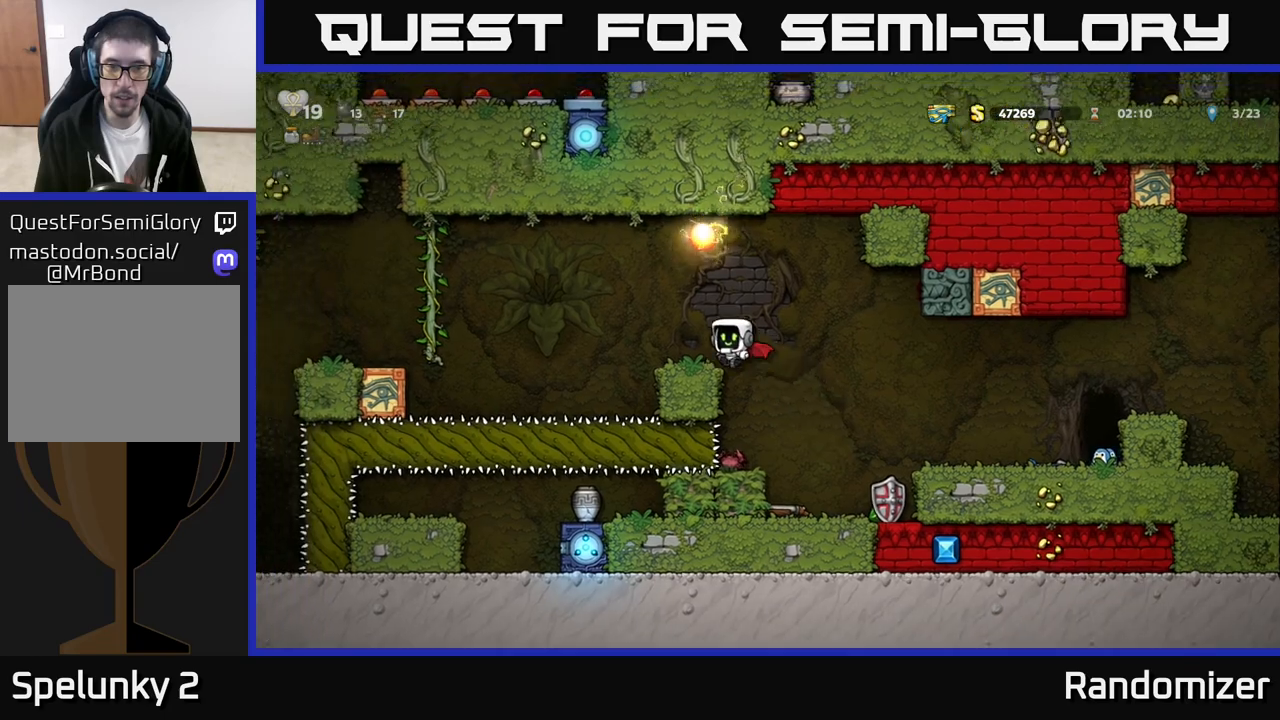
{"buttons": [], "left_stick": "center", "events": [[67, "A", "up"]]}
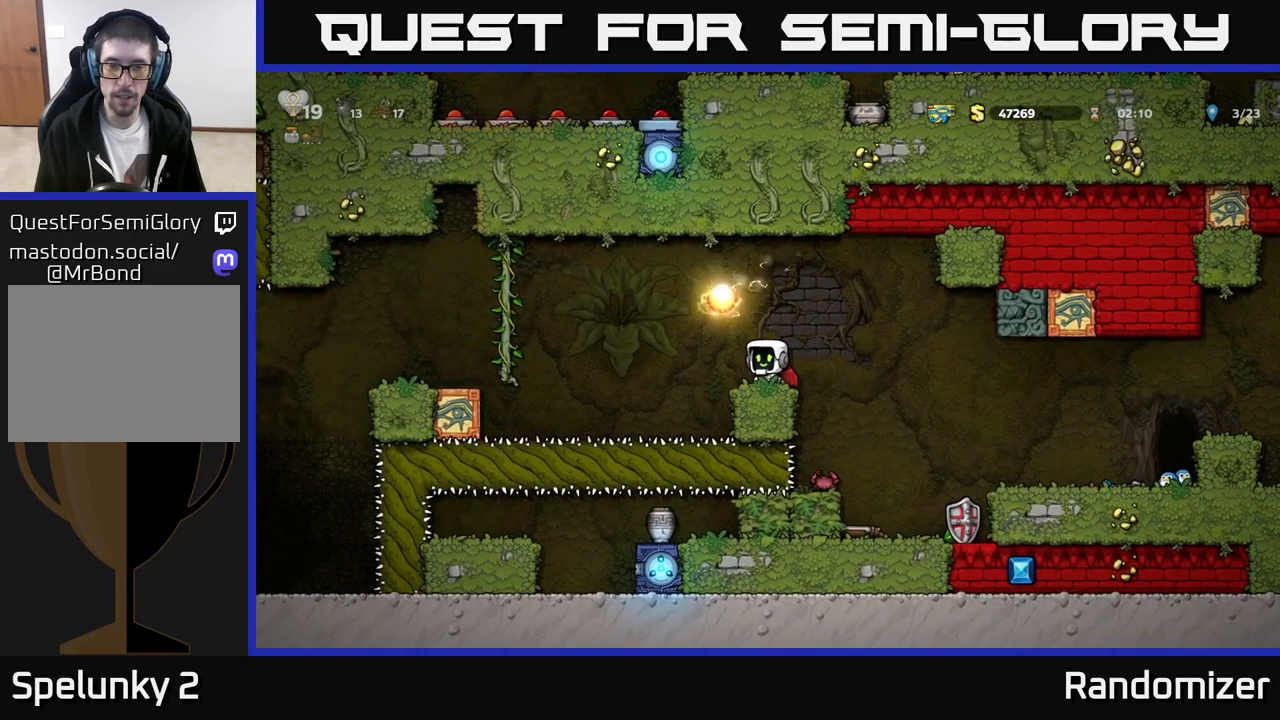
{"buttons": [], "left_stick": "center", "events": []}
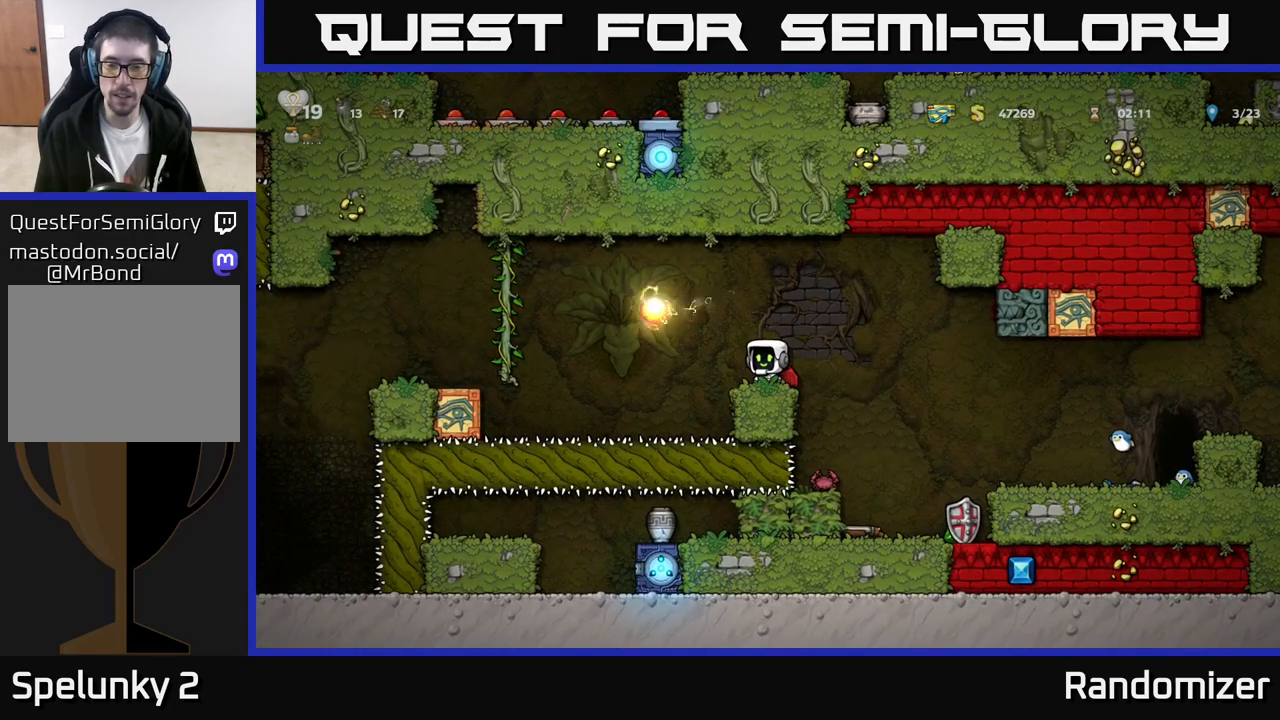
{"buttons": [], "left_stick": "center", "events": []}
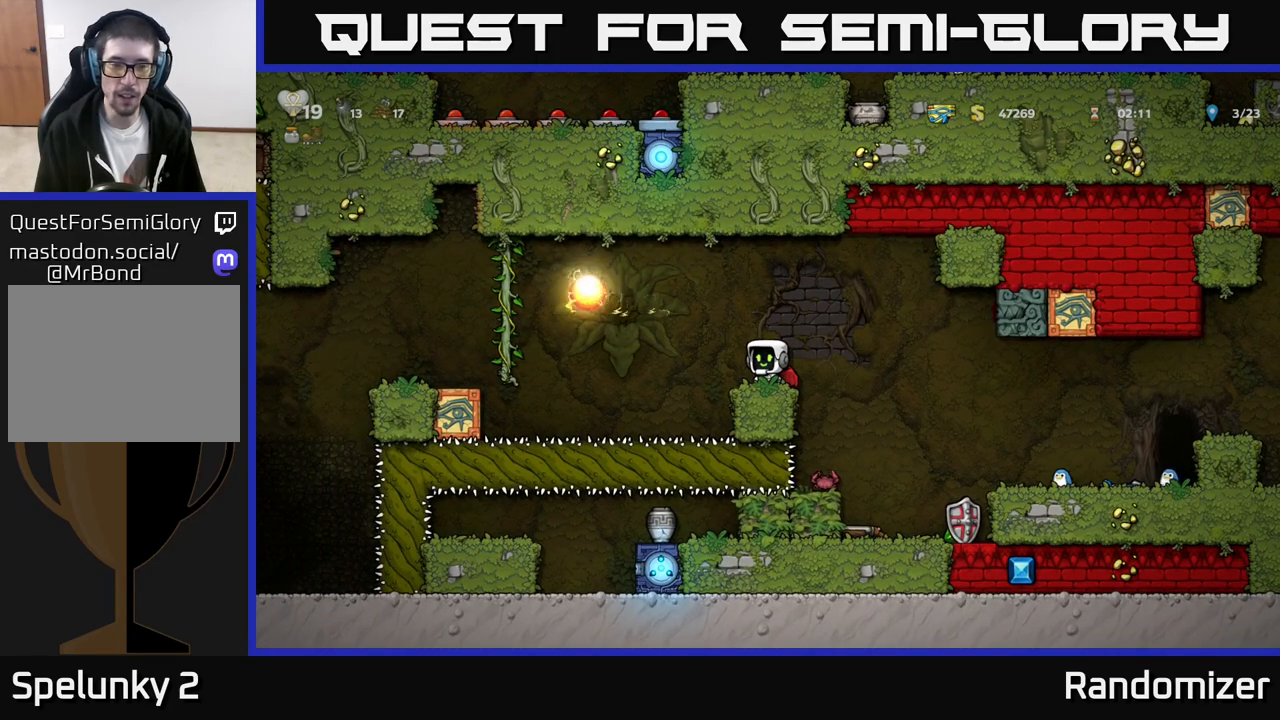
{"buttons": [], "left_stick": "left", "events": [[100, "A", "down"], [117, "left_stick", "left"], [217, "A", "up"]]}
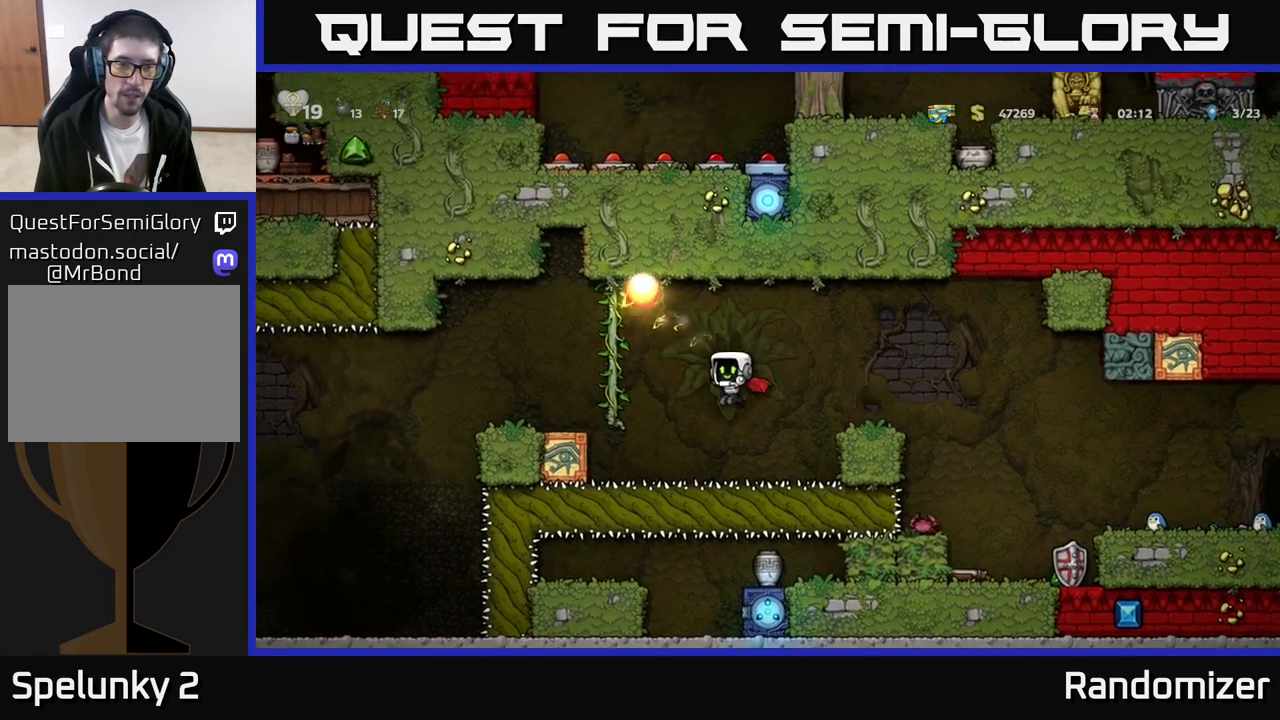
{"buttons": ["A"], "left_stick": "left", "events": [[50, "A", "down"], [183, "A", "up"], [450, "A", "down"]]}
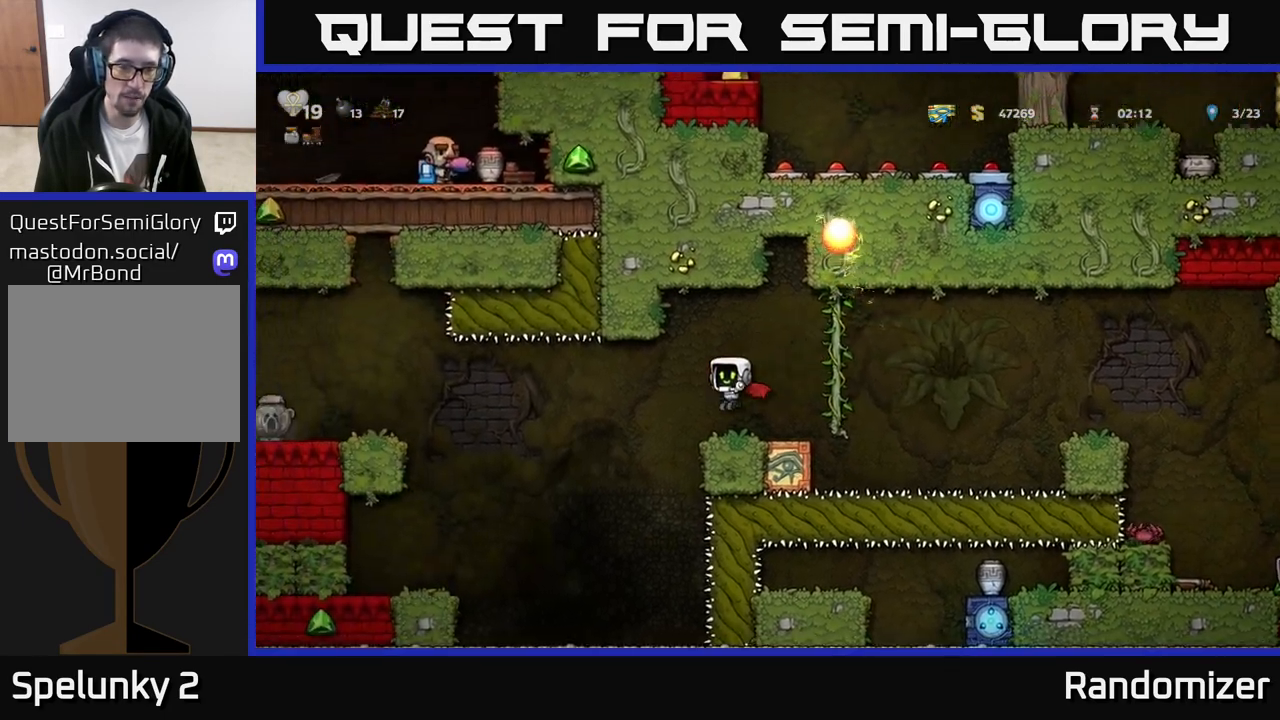
{"buttons": ["A"], "left_stick": "left", "events": []}
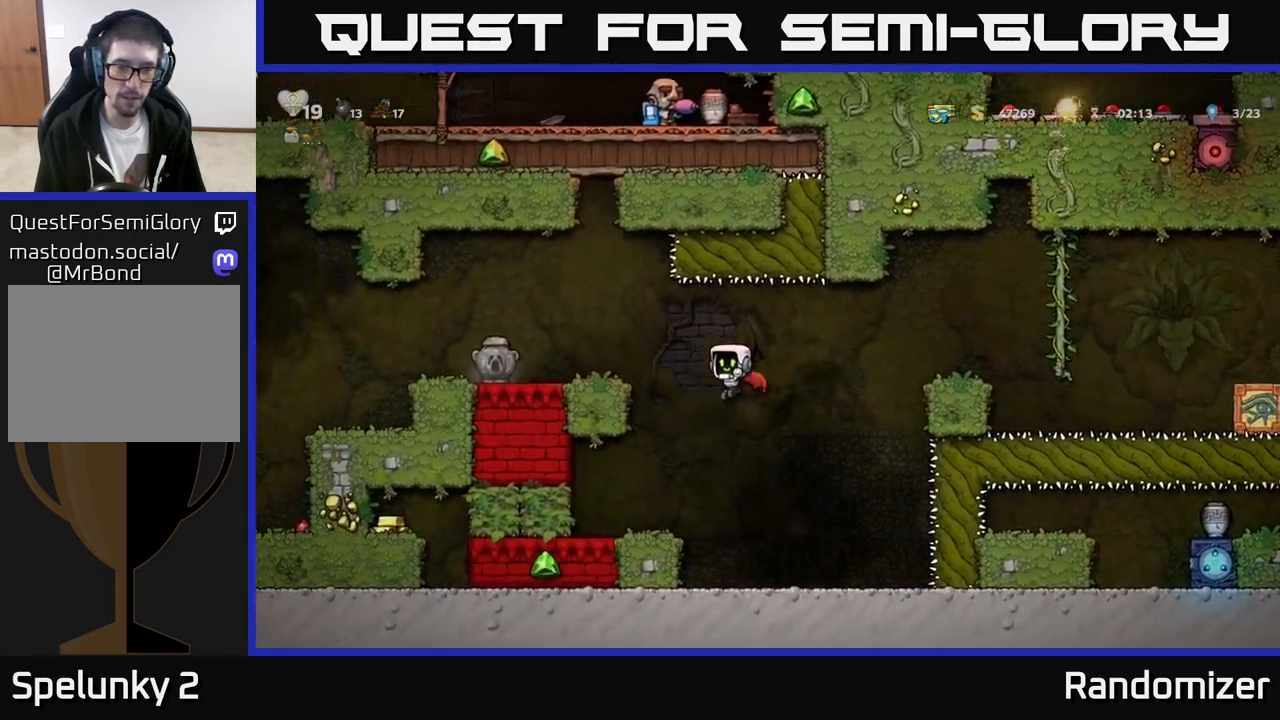
{"buttons": ["A"], "left_stick": "left", "events": [[350, "A", "up"], [433, "A", "down"]]}
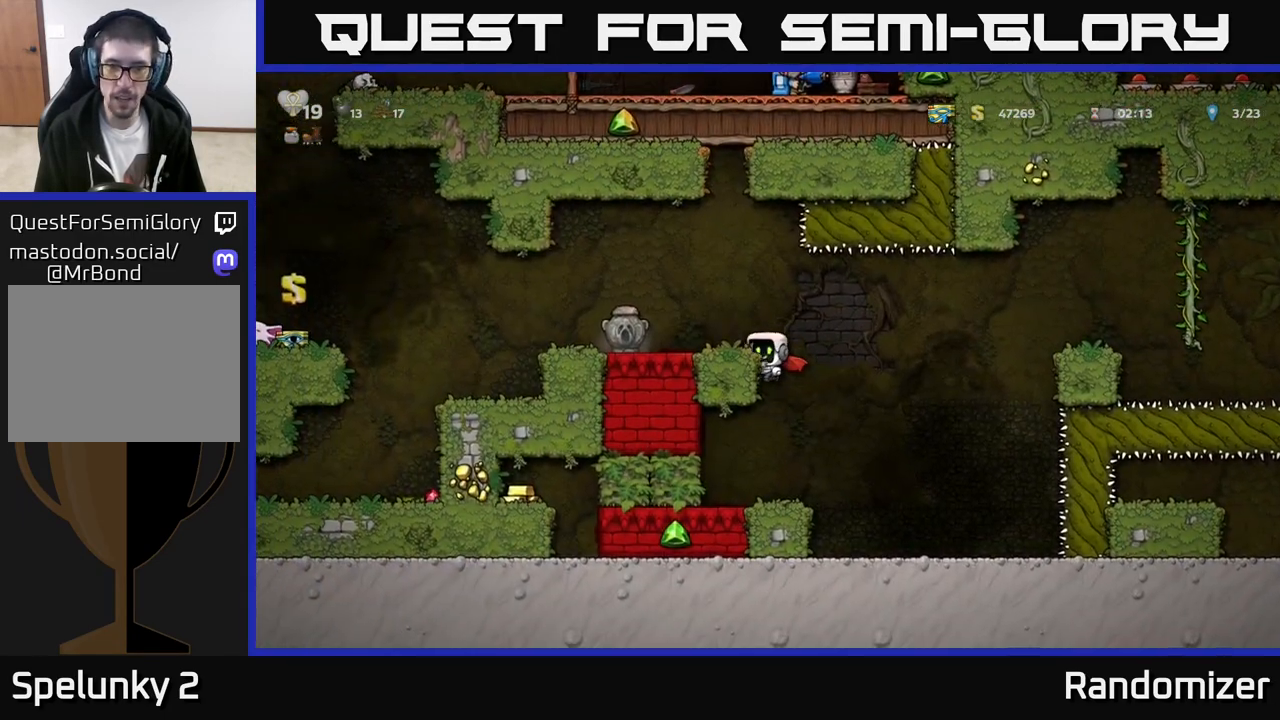
{"buttons": [], "left_stick": "center", "events": [[17, "X", "down"], [50, "A", "up"], [100, "X", "up"], [167, "left_stick", "center"]]}
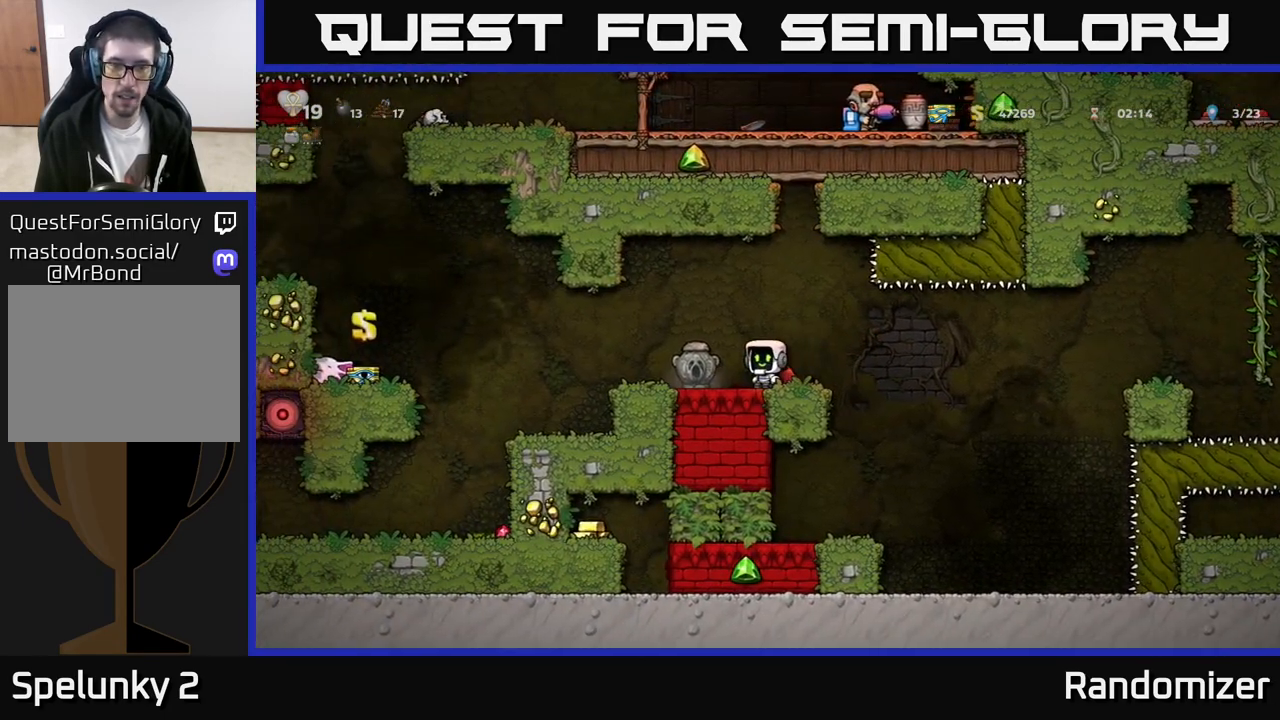
{"buttons": [], "left_stick": "center", "events": [[50, "X", "down"], [117, "X", "up"]]}
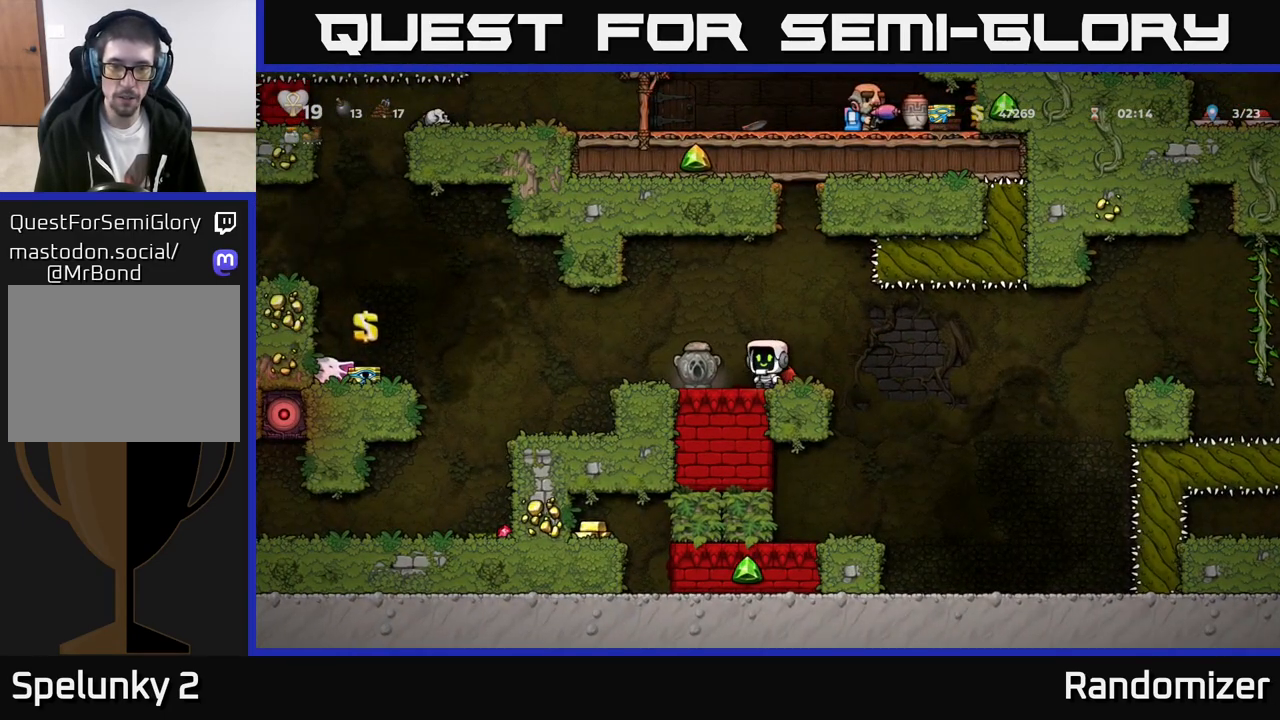
{"buttons": [], "left_stick": "center", "events": [[133, "X", "down"], [133, "left_stick", "left"], [217, "X", "up"], [217, "left_stick", "center"]]}
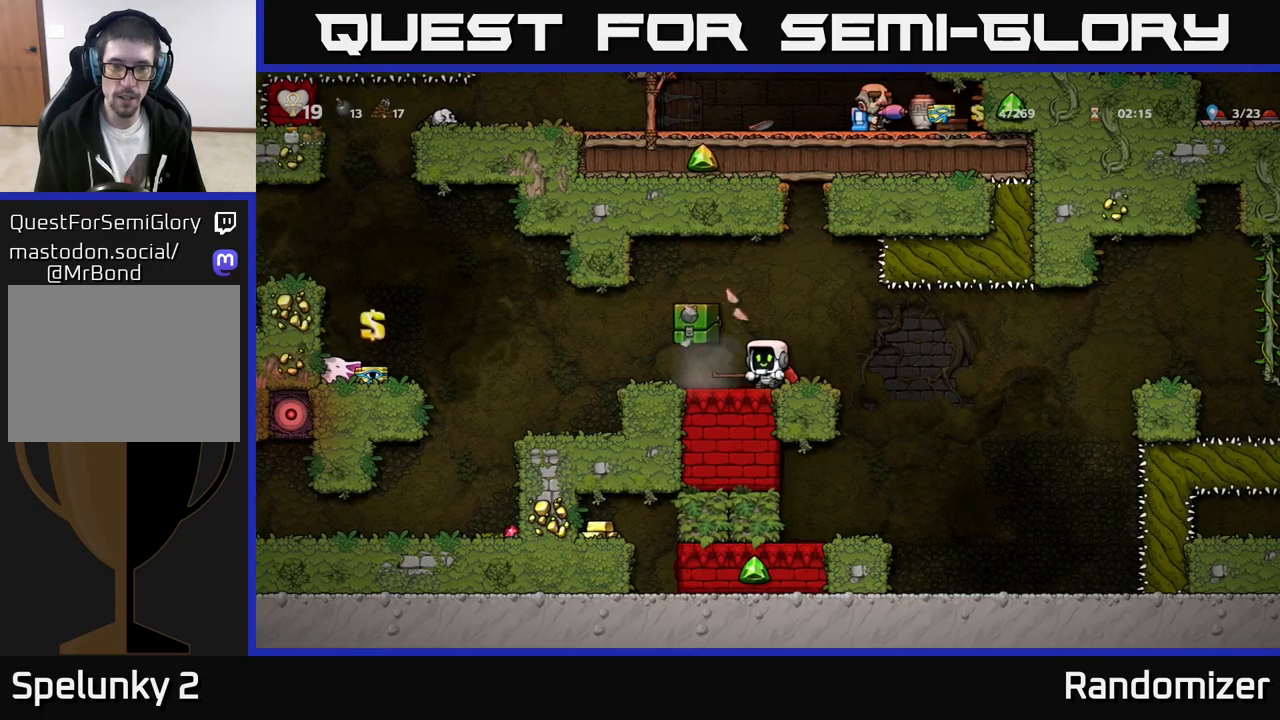
{"buttons": [], "left_stick": "left", "events": [[283, "left_stick", "left"]]}
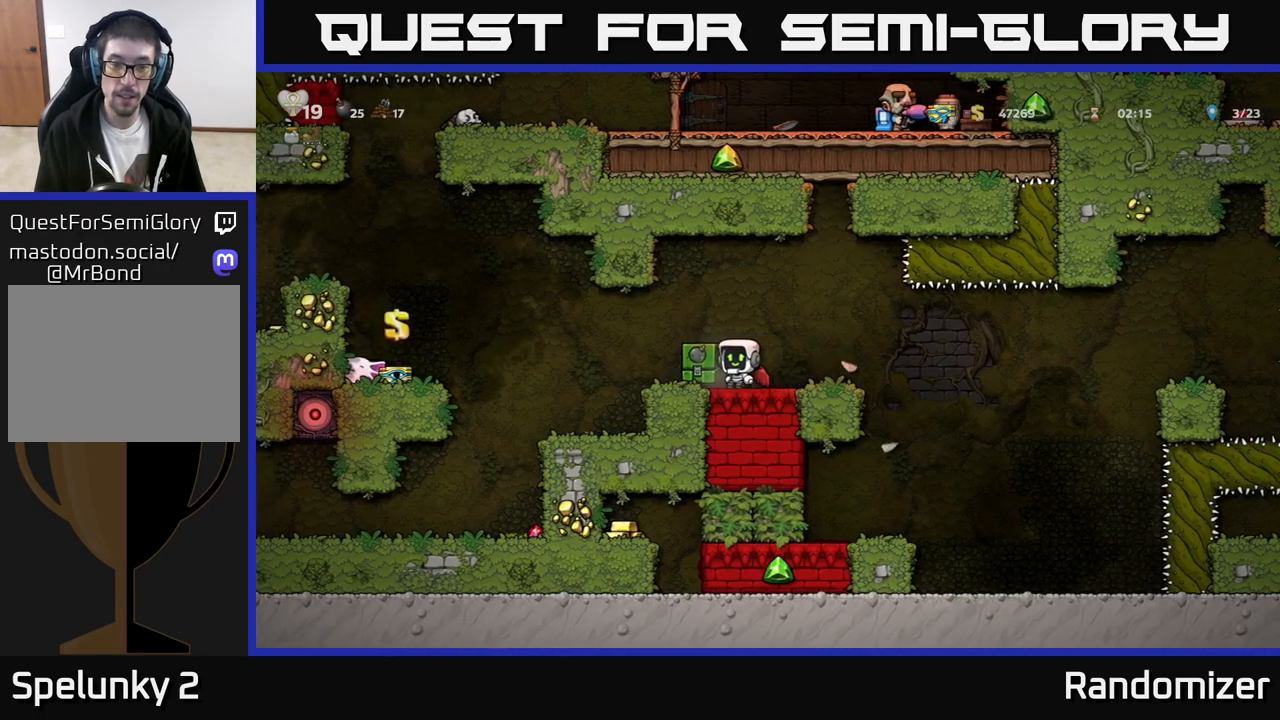
{"buttons": [], "left_stick": "center", "events": [[17, "left_stick", "right"], [367, "left_stick", "left"], [450, "left_stick", "center"]]}
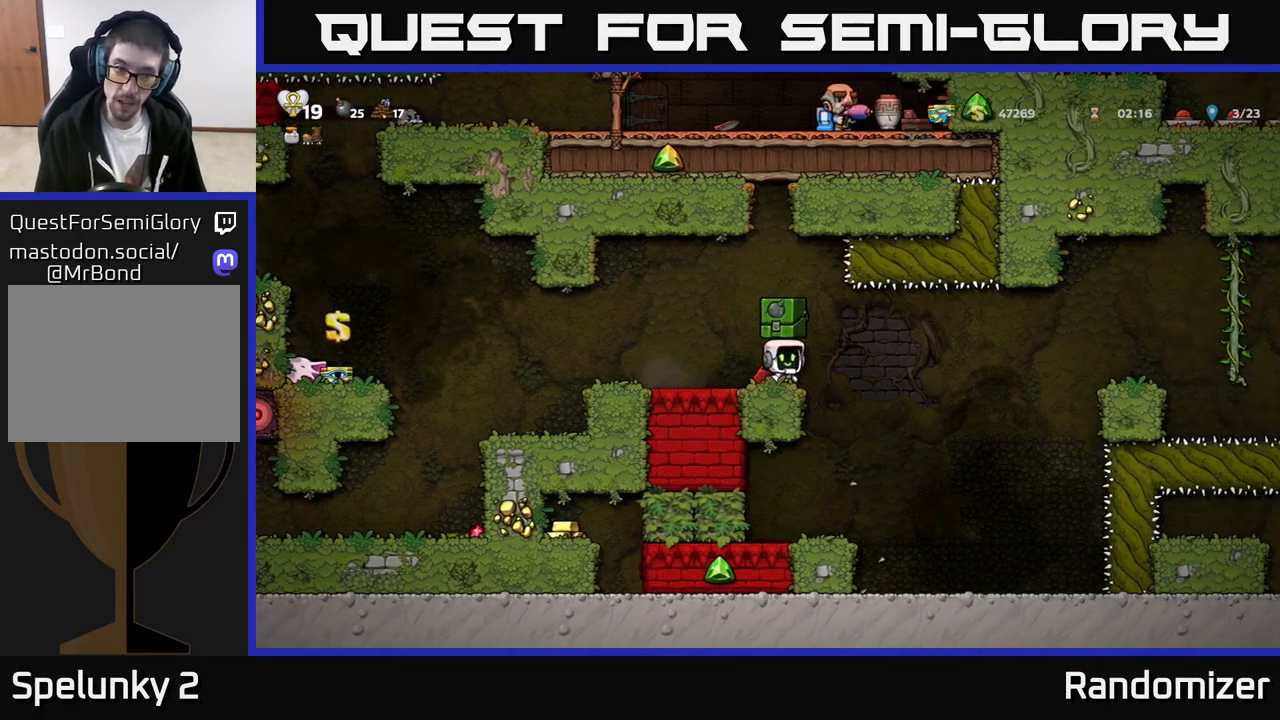
{"buttons": [], "left_stick": "right", "events": [[217, "left_stick", "right"]]}
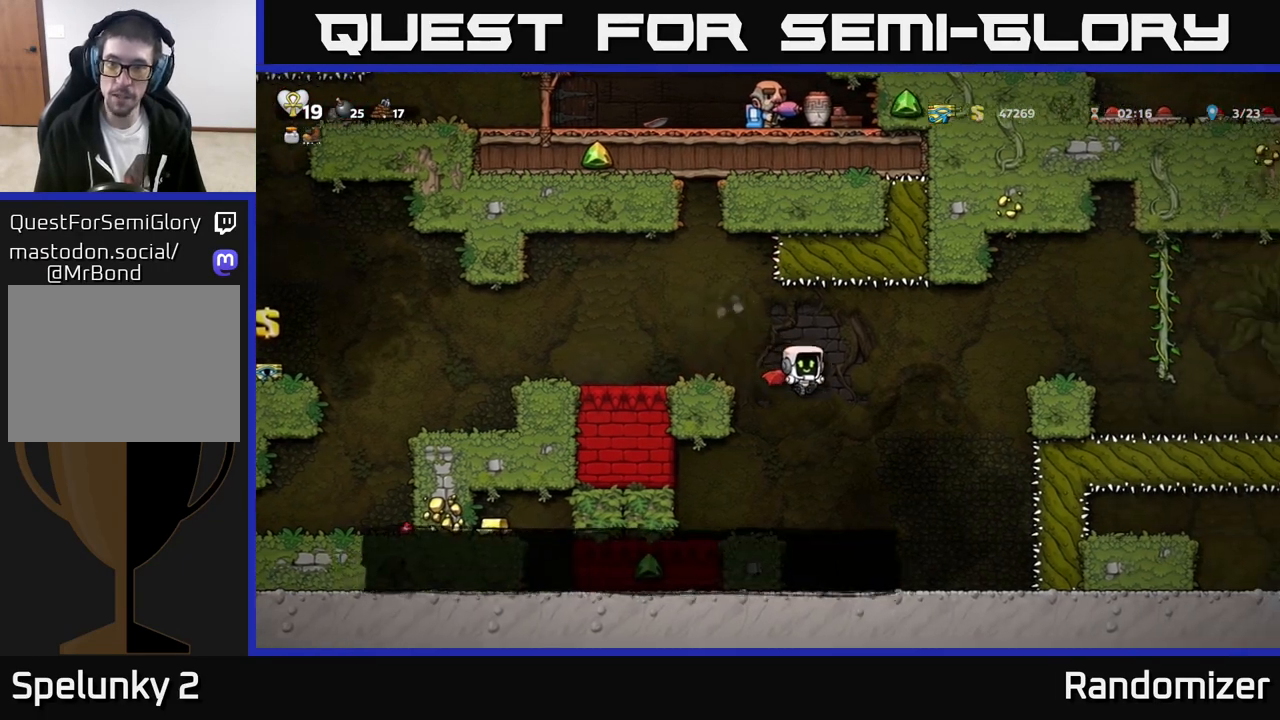
{"buttons": [], "left_stick": "right", "events": [[117, "A", "down"], [333, "A", "up"]]}
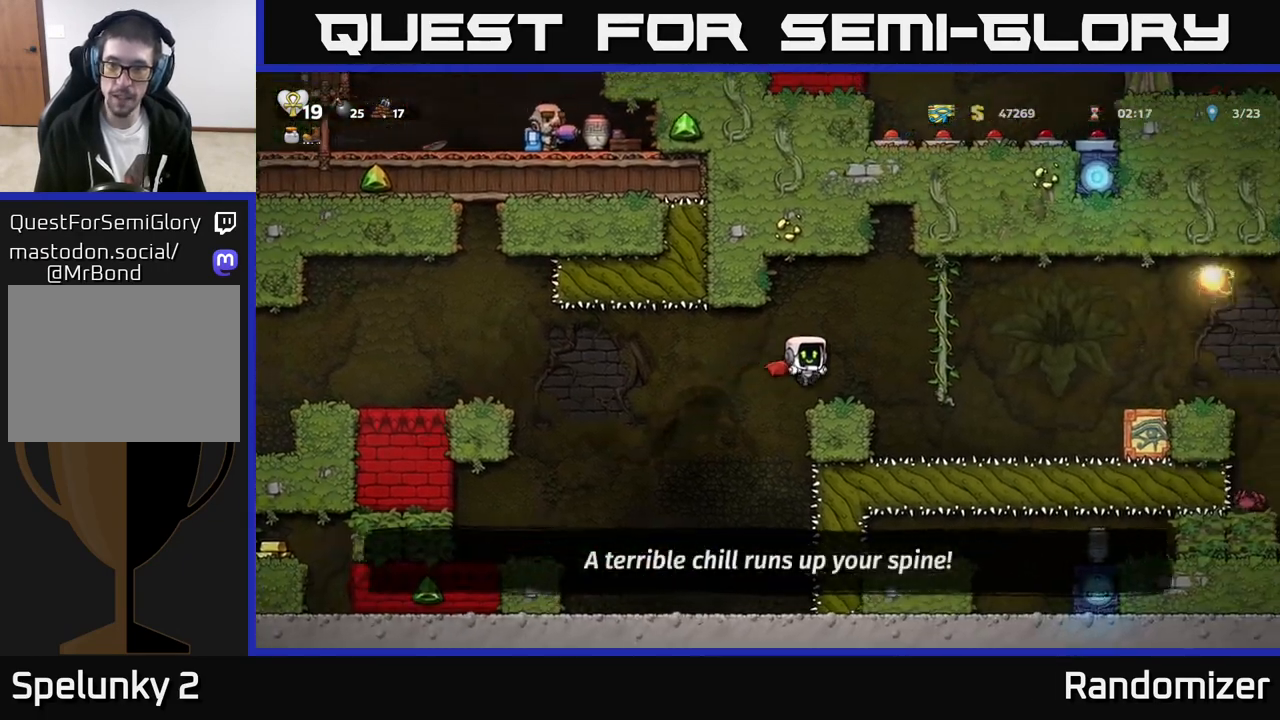
{"buttons": [], "left_stick": "center", "events": [[50, "left_stick", "center"]]}
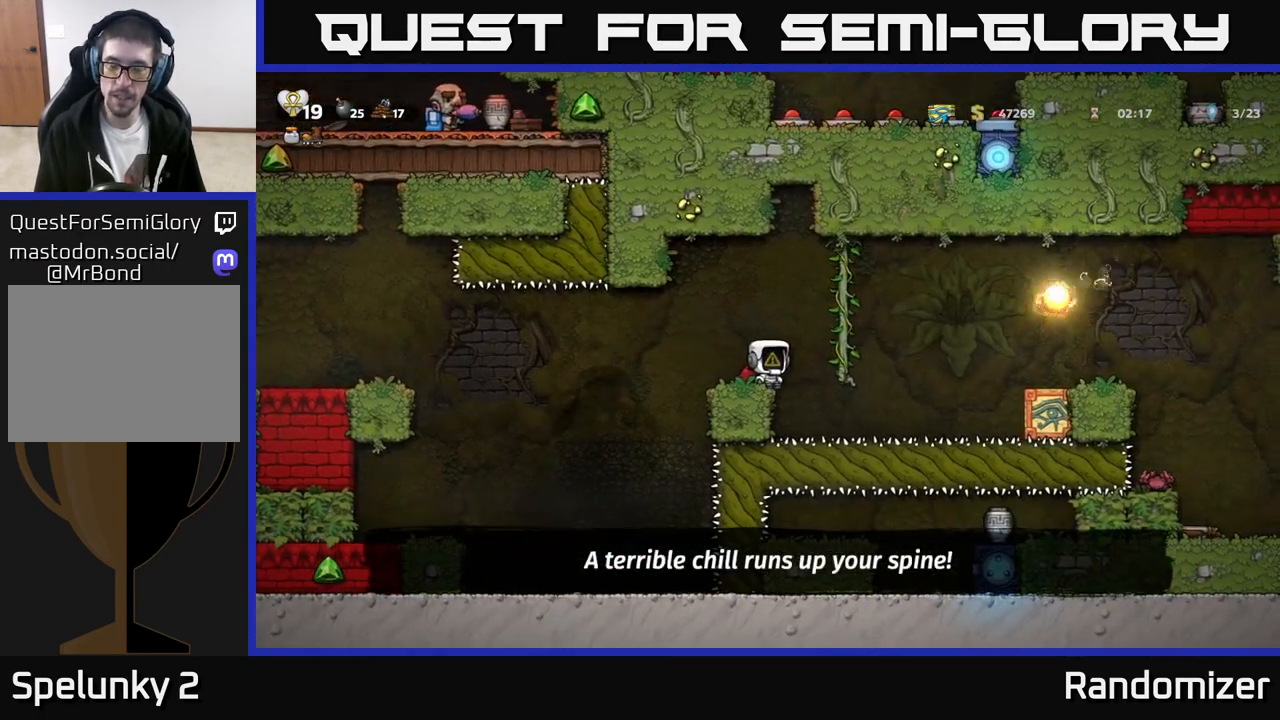
{"buttons": [], "left_stick": "left", "events": [[417, "left_stick", "left"]]}
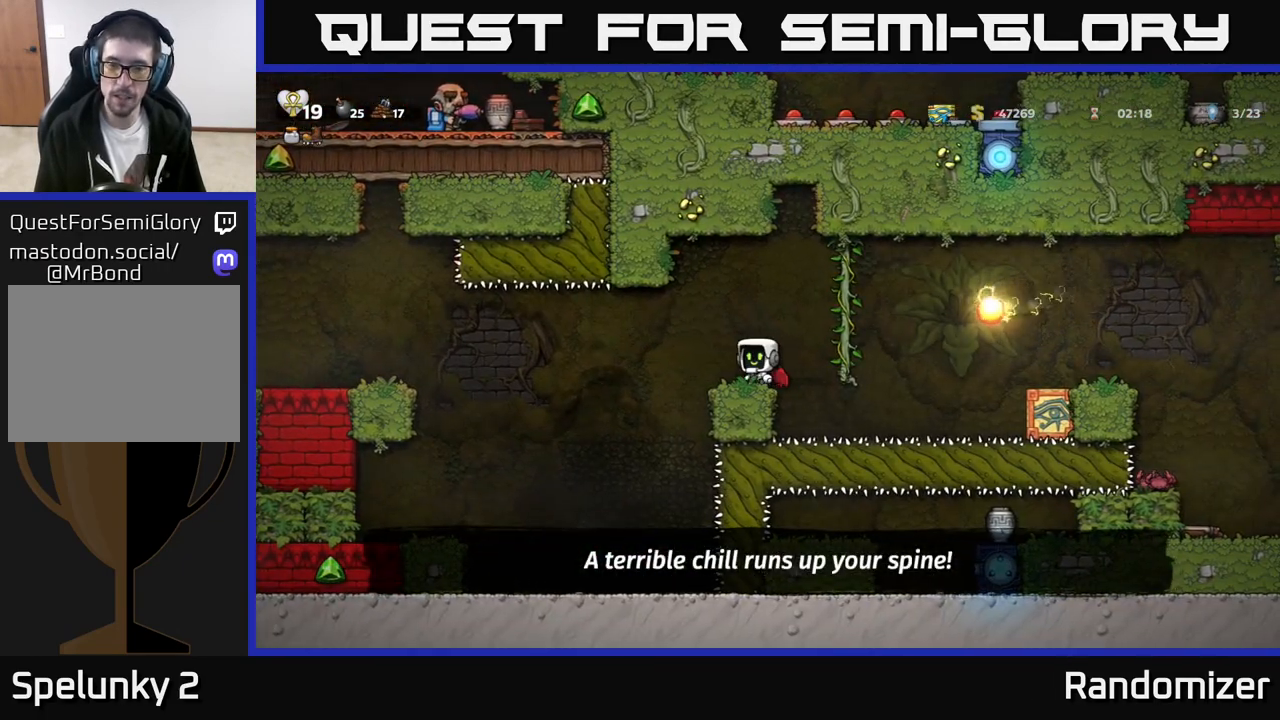
{"buttons": [], "left_stick": "right", "events": [[17, "left_stick", "center"], [500, "left_stick", "right"]]}
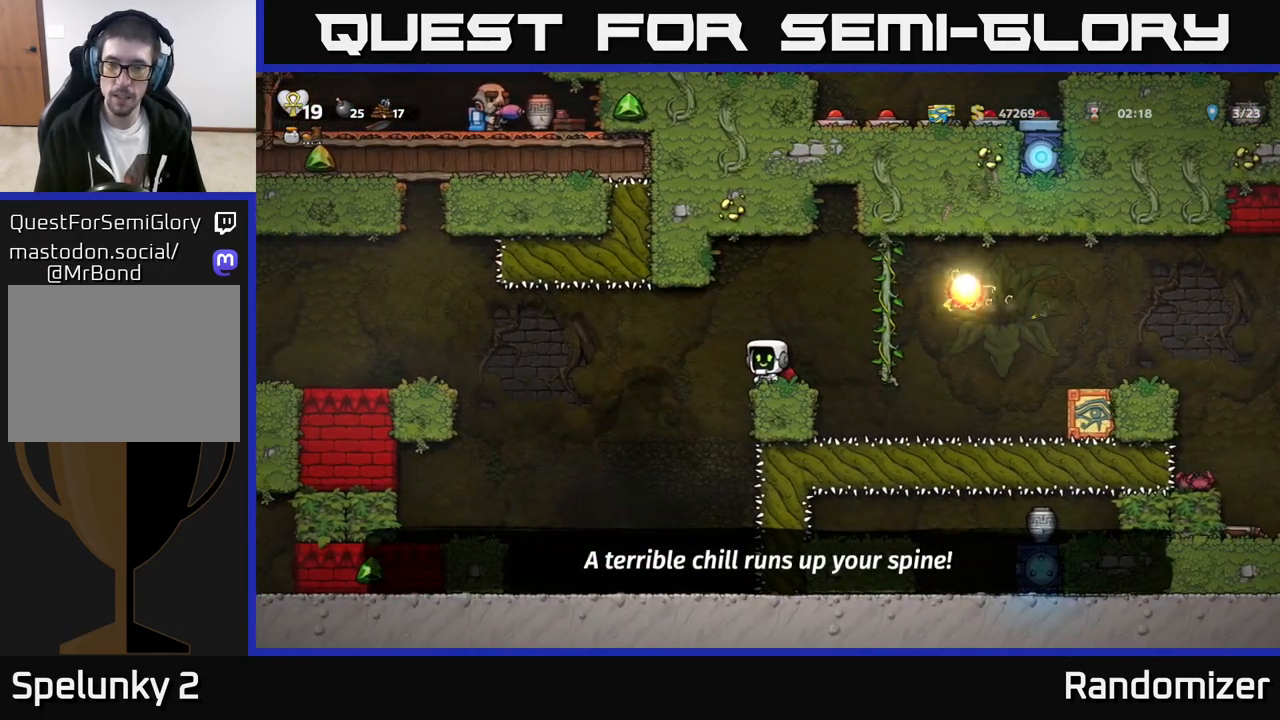
{"buttons": ["A"], "left_stick": "right", "events": [[50, "A", "down"], [117, "A", "up"], [433, "A", "down"]]}
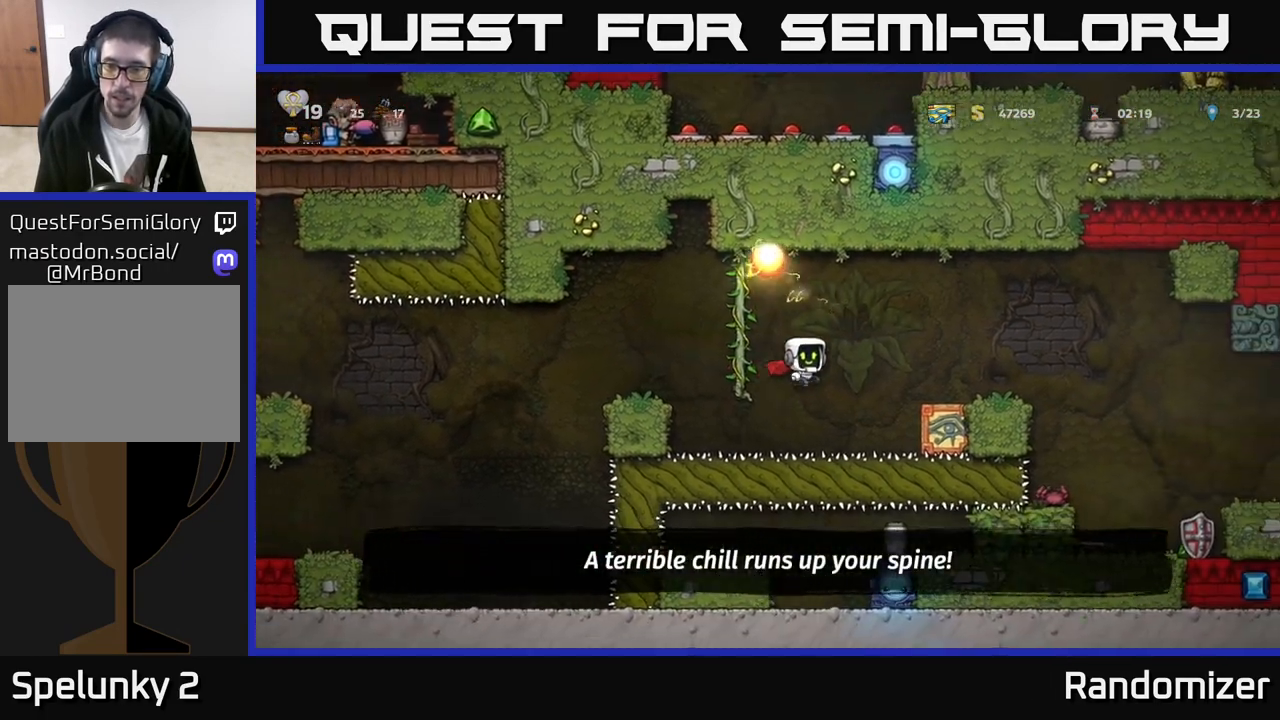
{"buttons": [], "left_stick": "right", "events": [[467, "A", "up"]]}
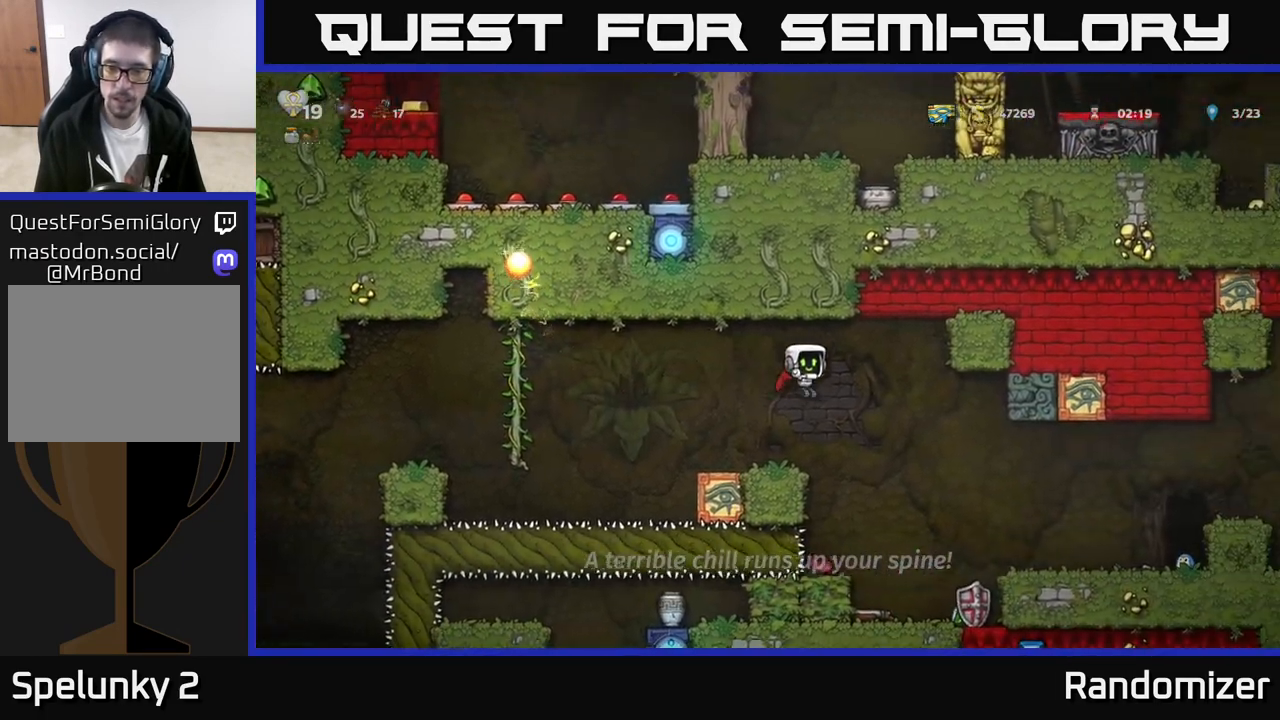
{"buttons": [], "left_stick": "left", "events": [[133, "left_stick", "center"], [450, "left_stick", "left"]]}
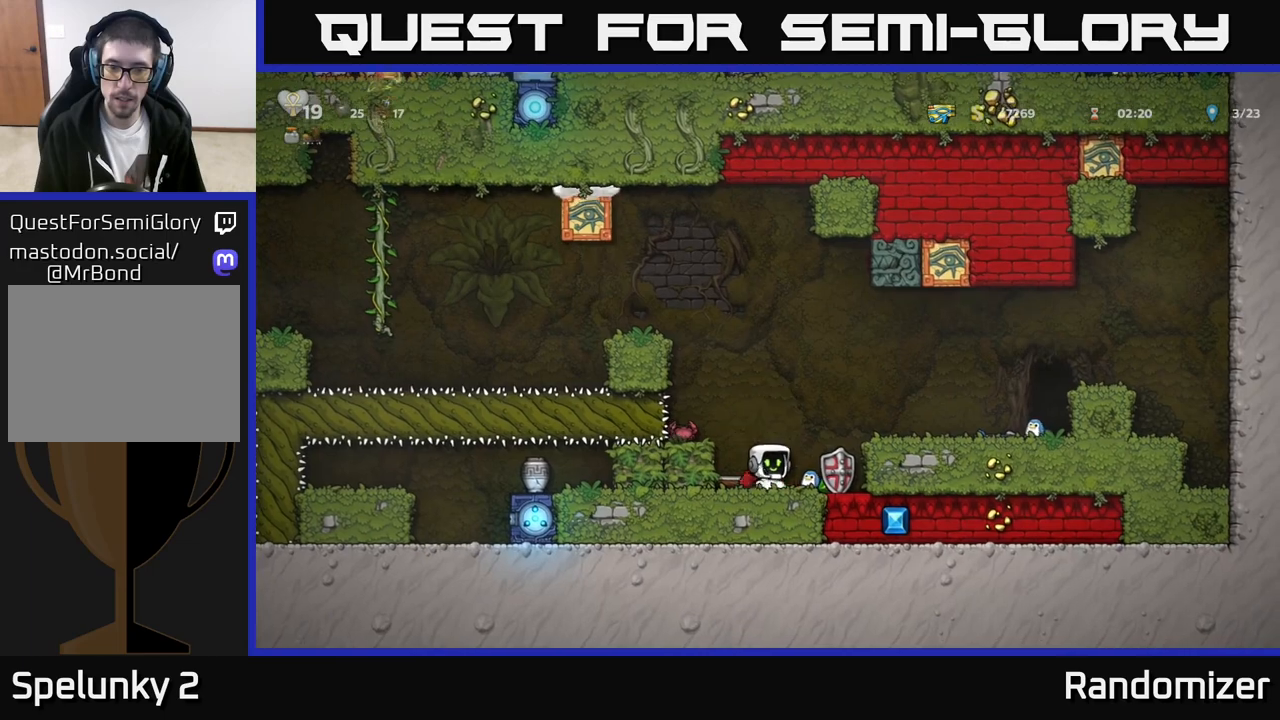
{"buttons": ["A"], "left_stick": "right", "events": [[83, "left_stick", "down"], [133, "X", "down"], [233, "X", "up"], [250, "left_stick", "right"], [300, "A", "down"]]}
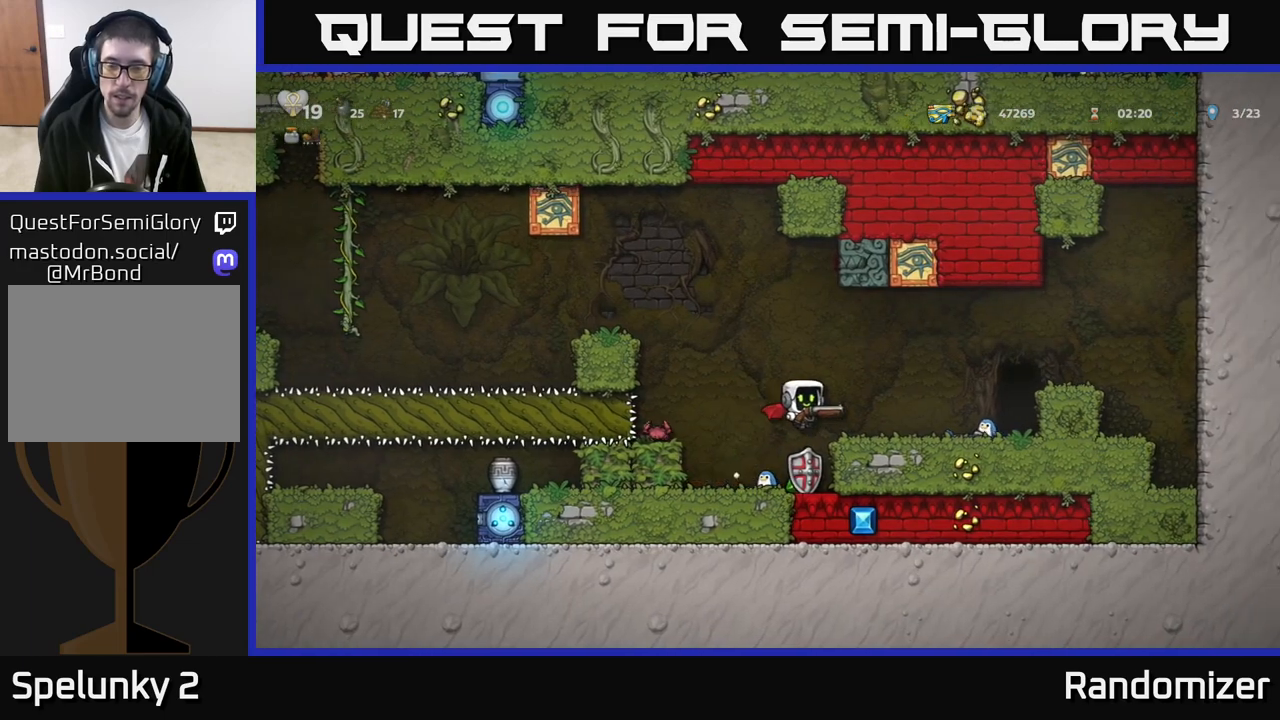
{"buttons": ["L2"], "left_stick": "center", "events": [[100, "A", "up"], [500, "L2", "down"], [500, "left_stick", "center"]]}
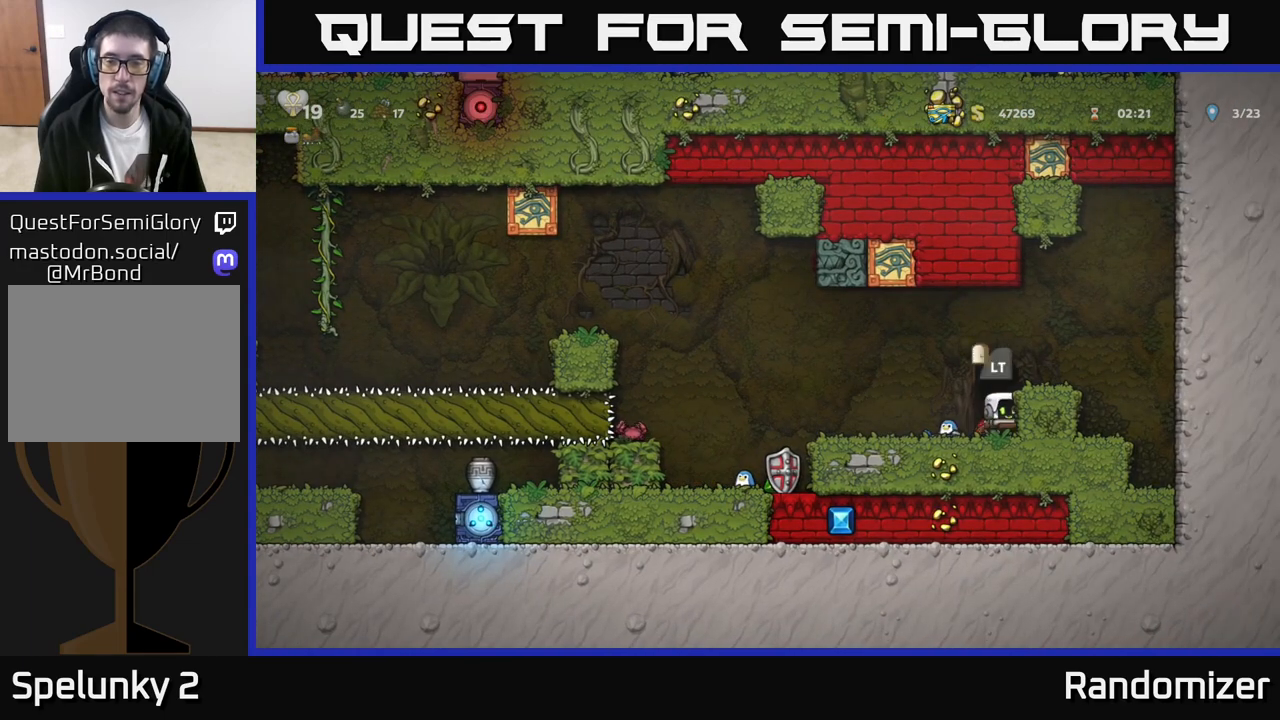
{"buttons": [], "left_stick": "center", "events": [[100, "L2", "up"]]}